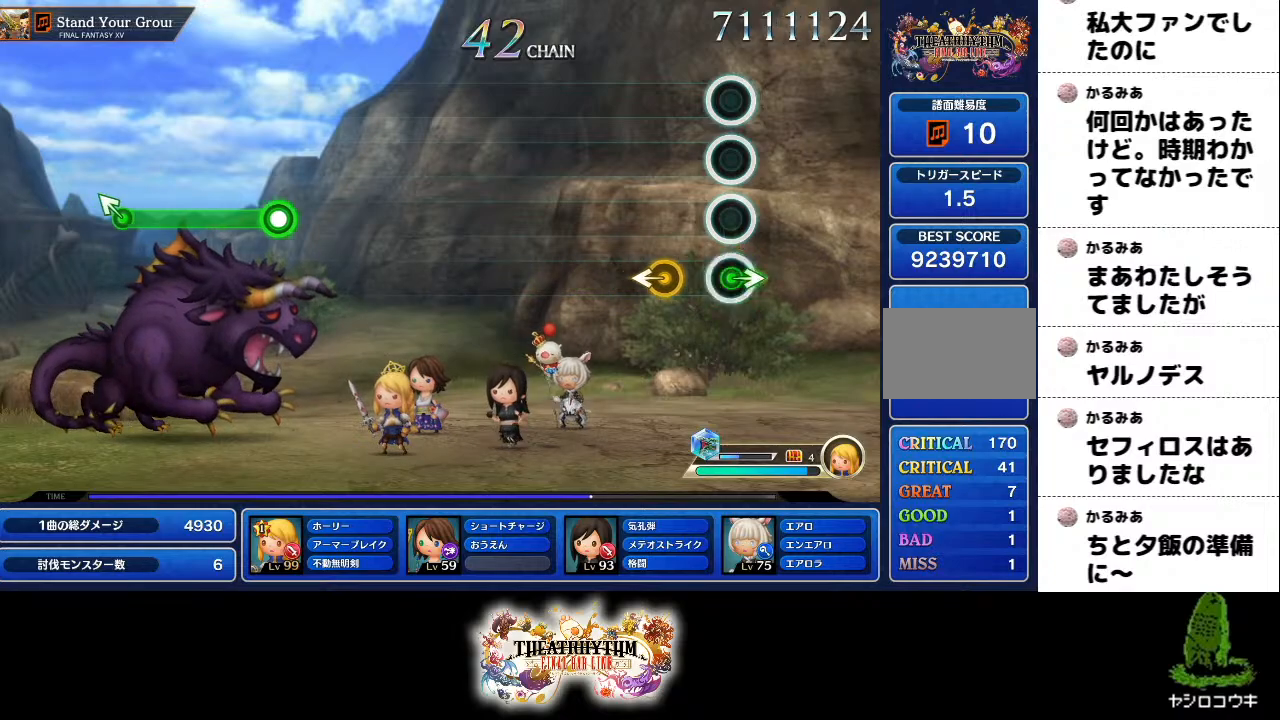
Gameplay with a controller (PlayStation layout); each line is a JSON object with the inputs held at the frame after it. "events" lists button and stick changes between this image and that frame as [ms after this image, input, new state], when the widget could be followed in between. Not read: L3 R1 R3.
{"buttons": [], "left_stick": "center", "right_stick": "center", "events": [[83, "R2", "up"], [150, "left_stick", "center"], [183, "right_stick", "left"], [283, "right_stick", "center"]]}
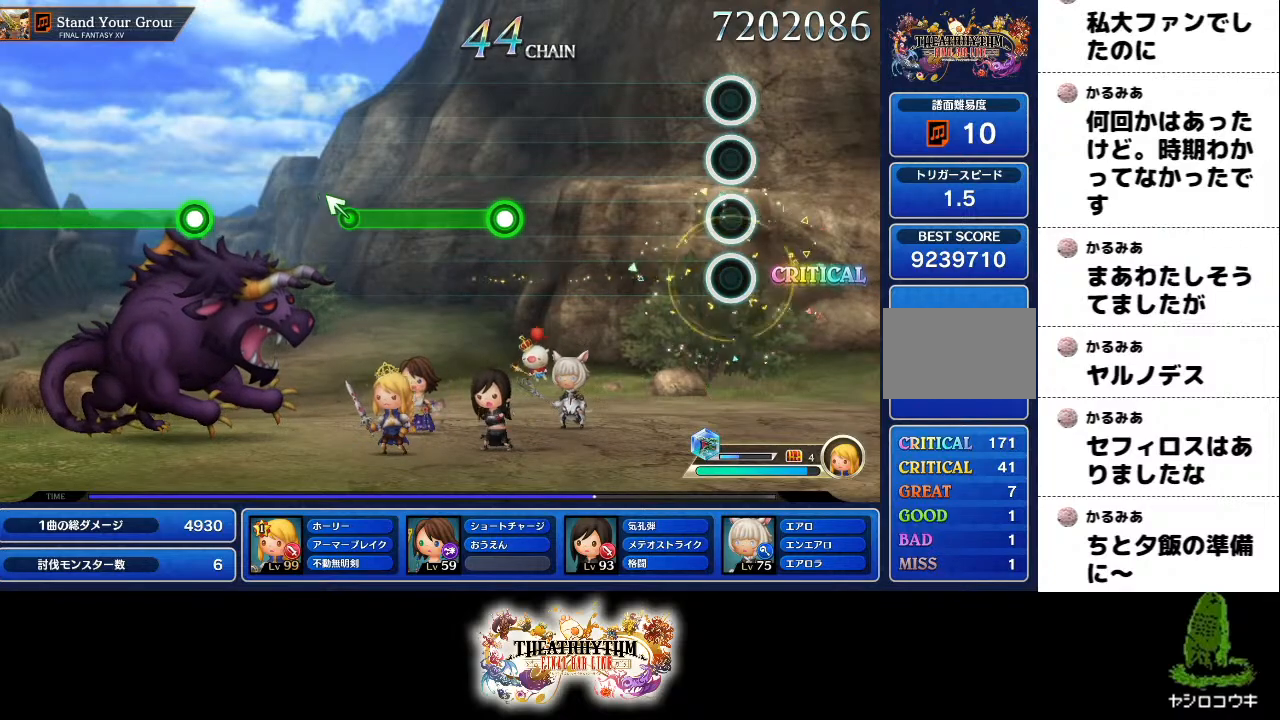
{"buttons": [], "left_stick": "center", "right_stick": "center", "events": []}
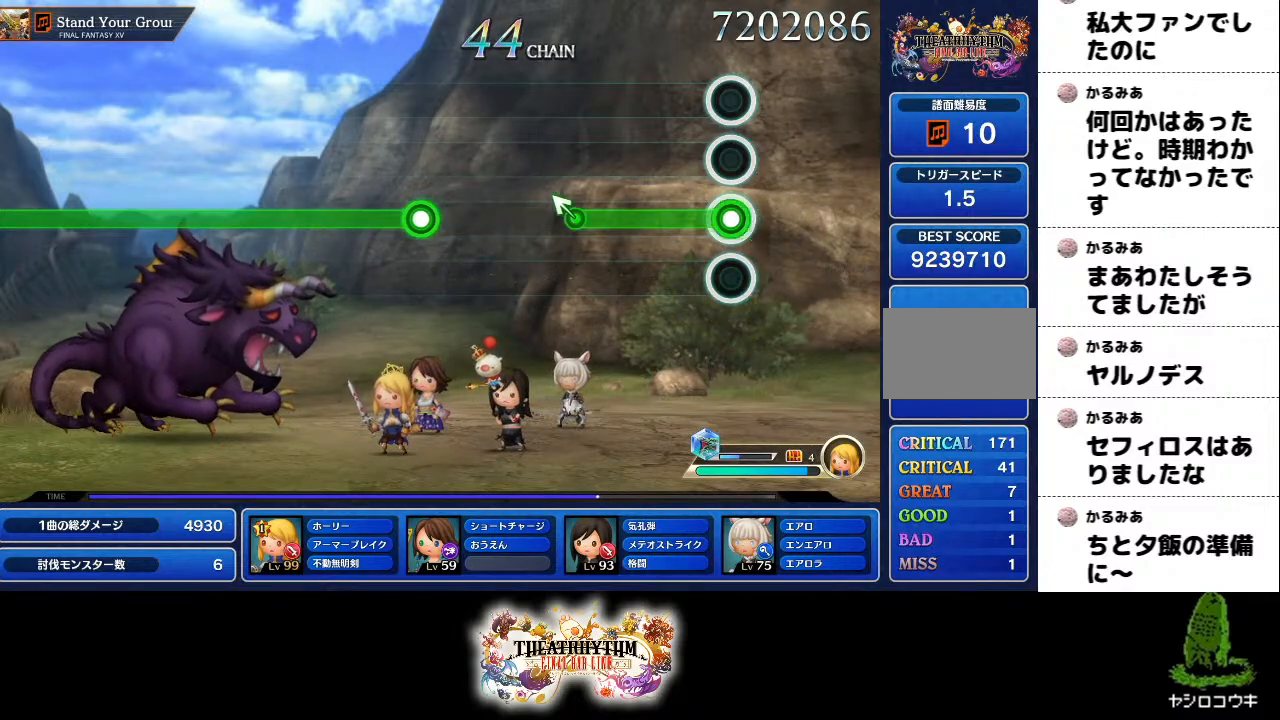
{"buttons": [], "left_stick": "center", "right_stick": "center", "events": [[50, "R2", "down"], [400, "left_stick", "up-left"], [450, "R2", "up"], [500, "left_stick", "center"]]}
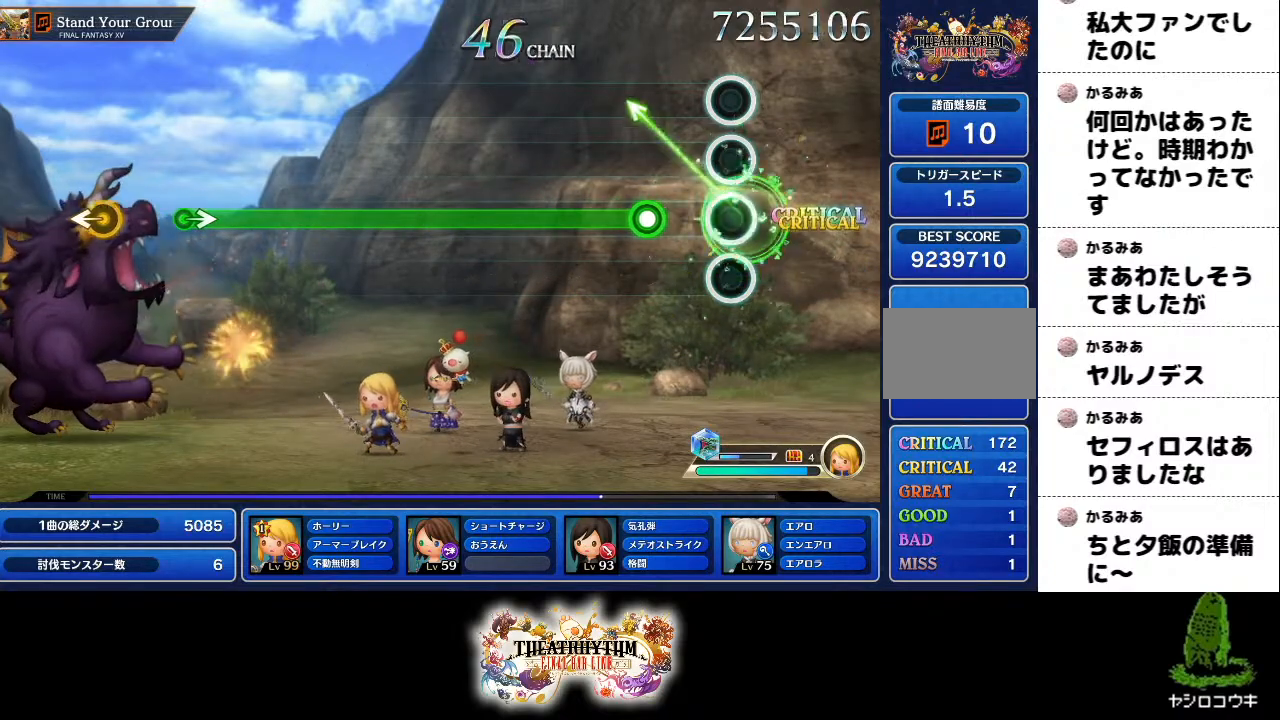
{"buttons": ["R2"], "left_stick": "center", "right_stick": "center", "events": [[234, "R2", "down"]]}
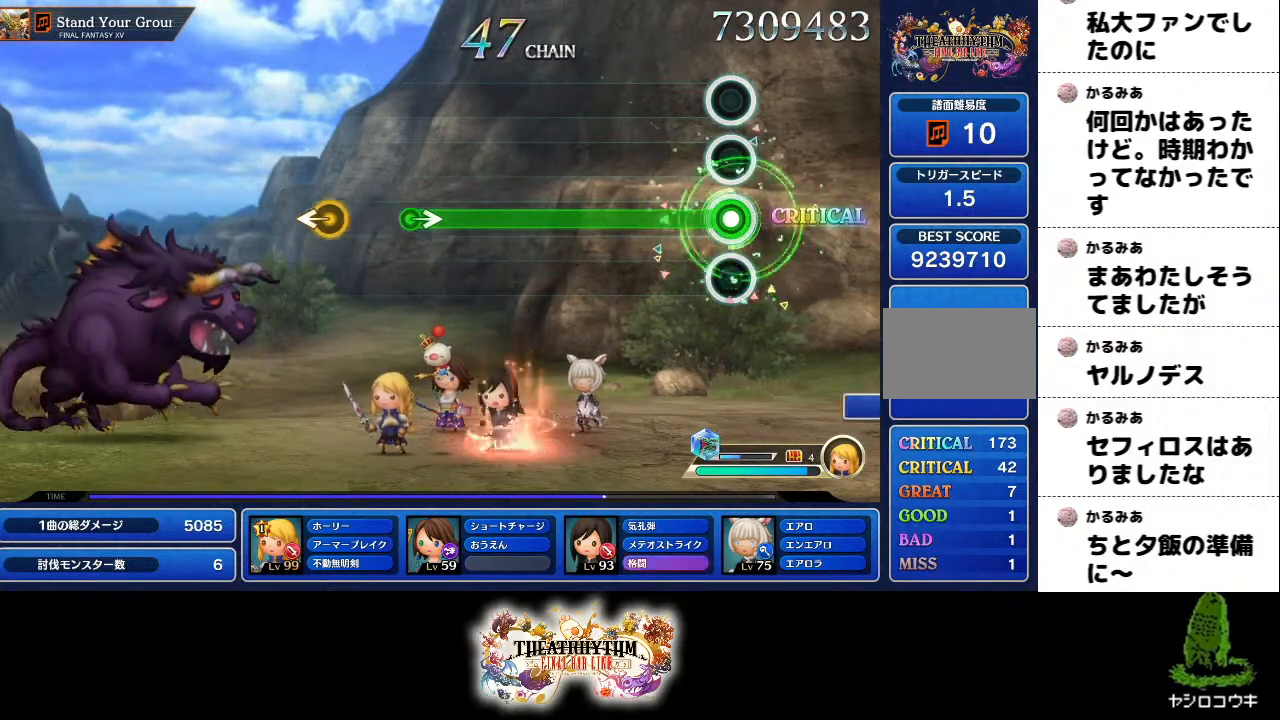
{"buttons": ["R2"], "left_stick": "center", "right_stick": "center", "events": []}
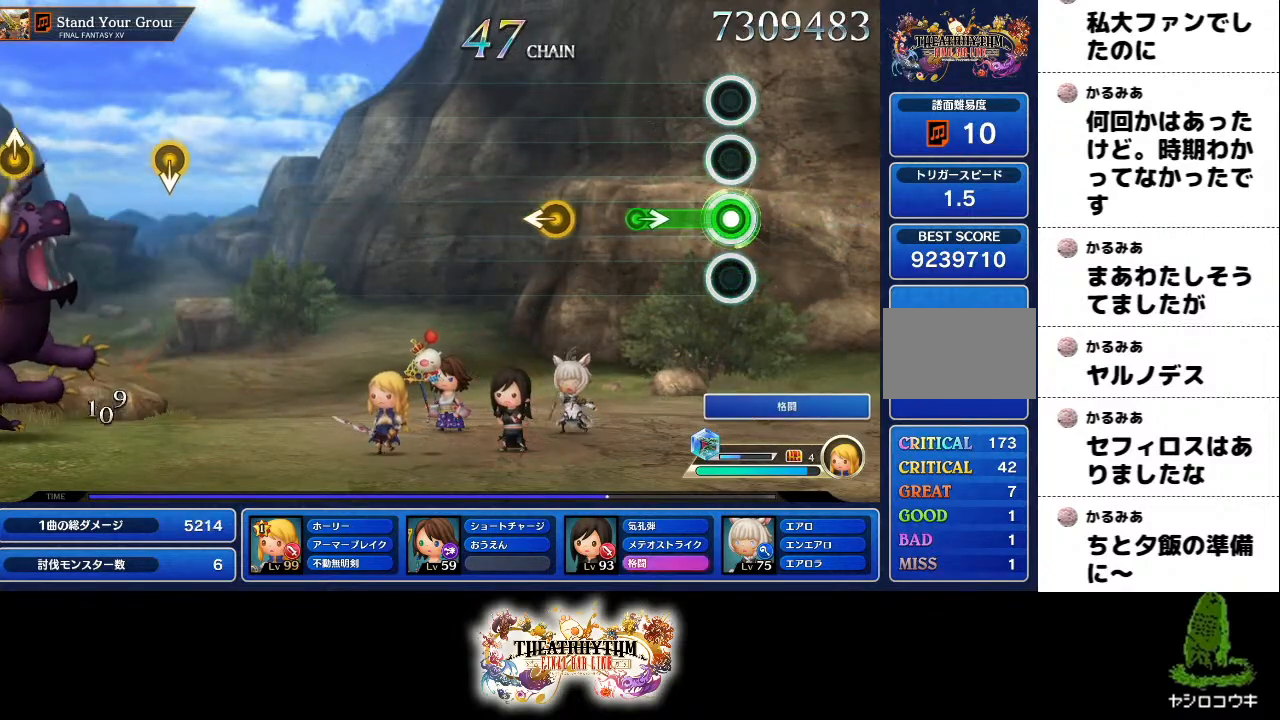
{"buttons": [], "left_stick": "left", "right_stick": "center", "events": [[184, "right_stick", "right"], [284, "R2", "up"], [384, "right_stick", "center"], [417, "left_stick", "left"]]}
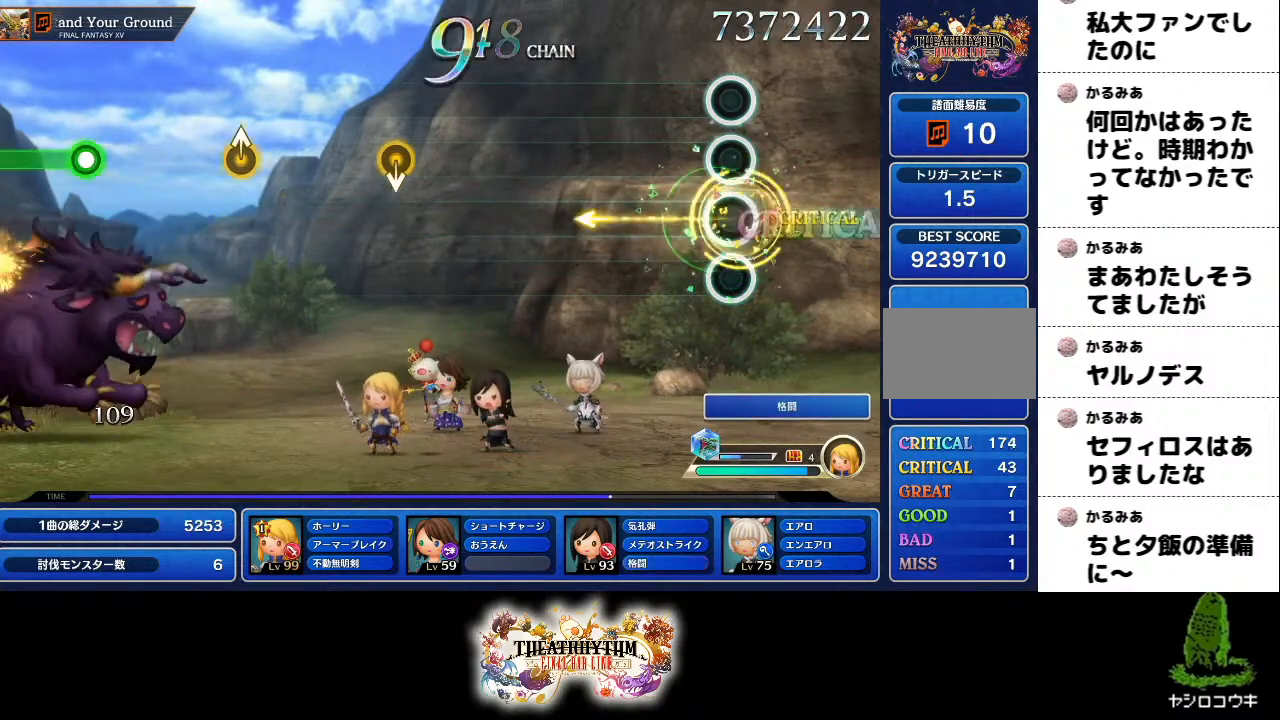
{"buttons": [], "left_stick": "center", "right_stick": "center", "events": [[50, "left_stick", "center"]]}
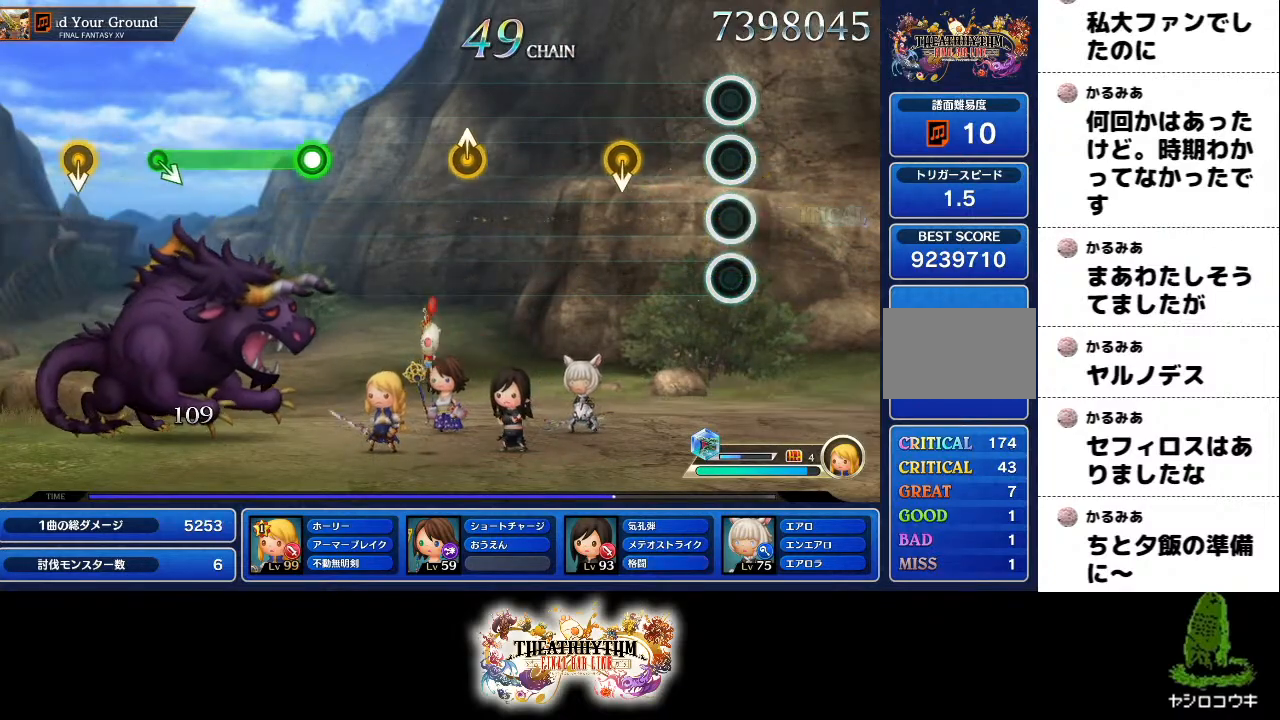
{"buttons": [], "left_stick": "center", "right_stick": "center", "events": []}
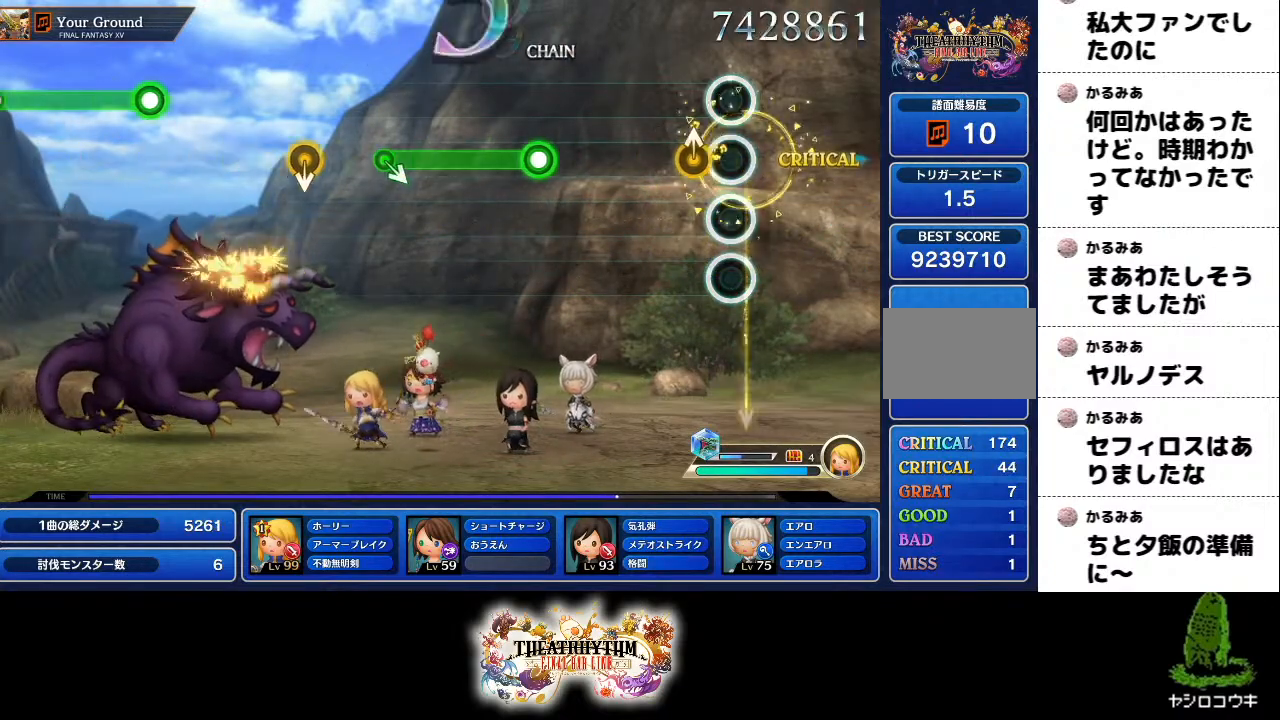
{"buttons": ["R2"], "left_stick": "center", "right_stick": "center", "events": [[116, "left_stick", "up"], [250, "left_stick", "center"], [467, "R2", "down"]]}
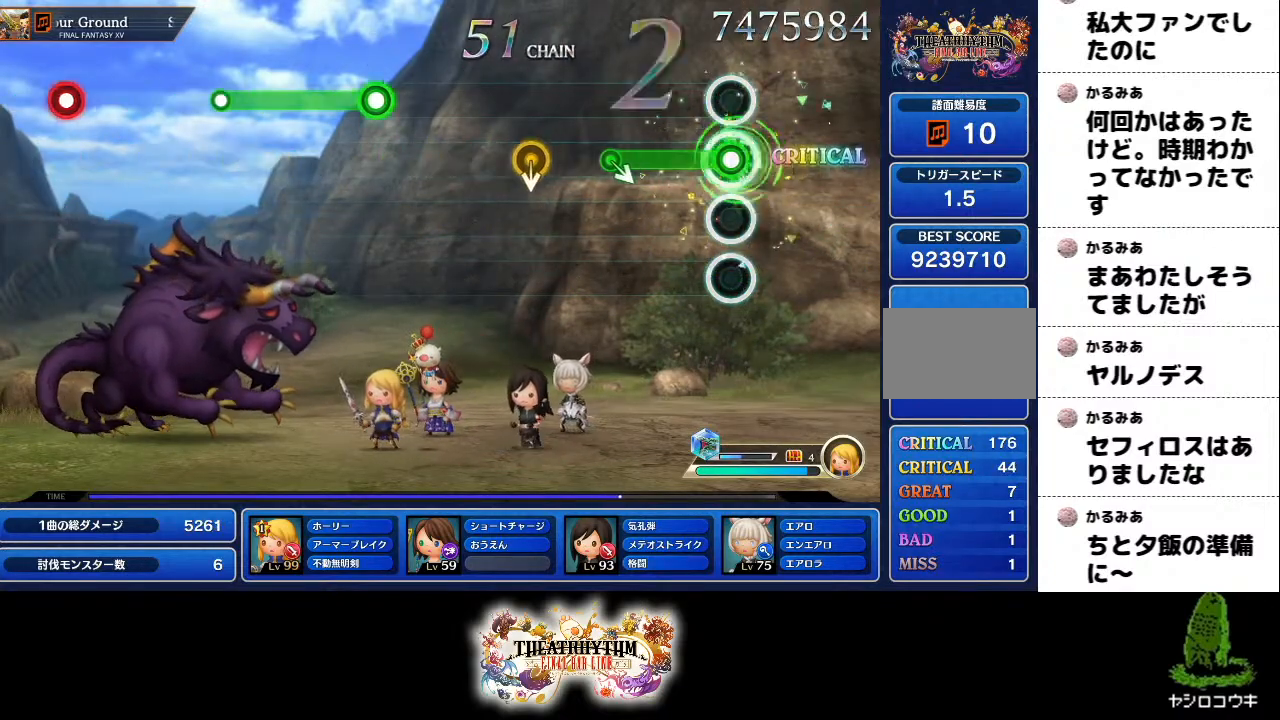
{"buttons": [], "left_stick": "center", "right_stick": "center", "events": [[334, "R2", "up"]]}
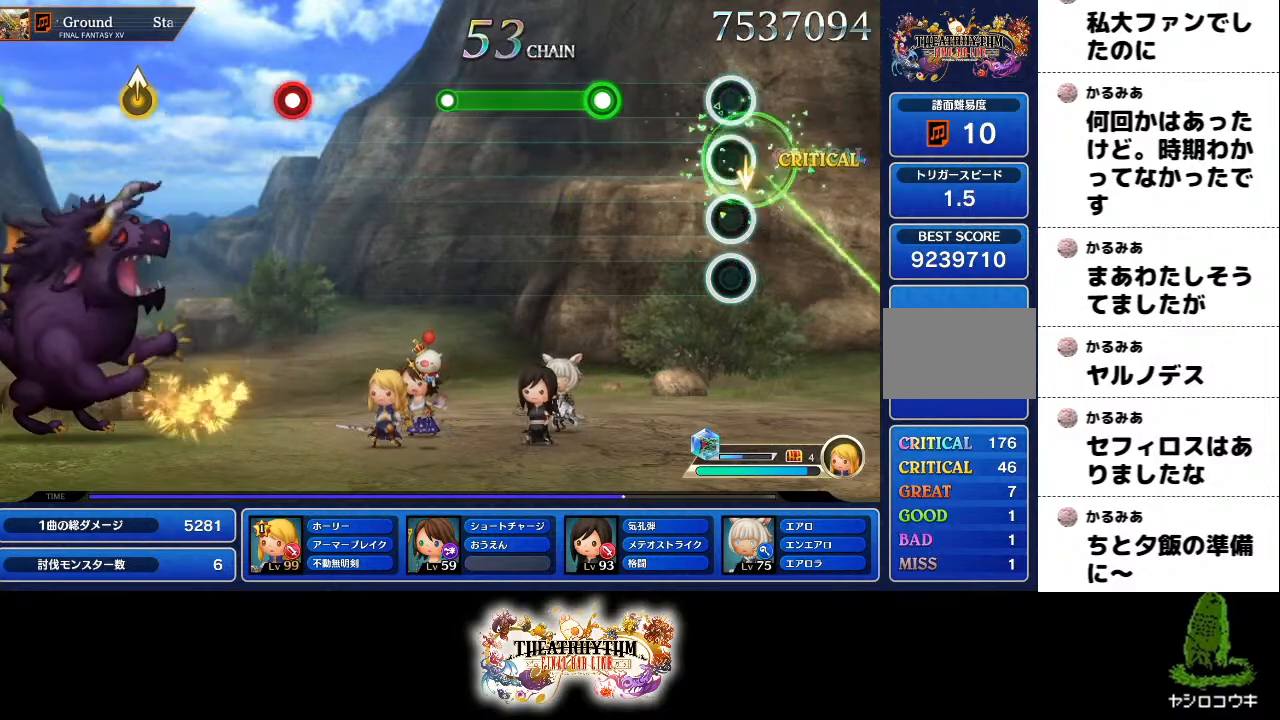
{"buttons": ["L1", "L2"], "left_stick": "center", "right_stick": "center", "events": [[383, "L1", "down"], [383, "L2", "down"]]}
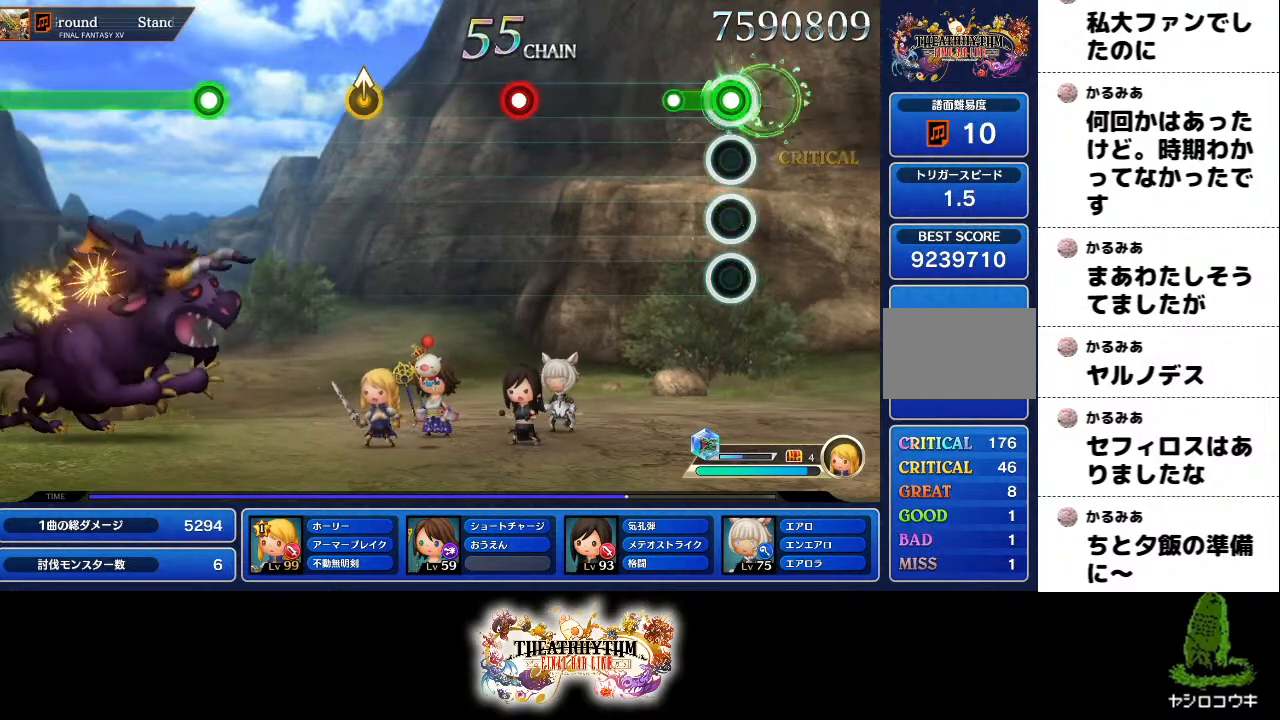
{"buttons": [], "left_stick": "center", "right_stick": "center", "events": [[167, "L1", "up"], [167, "L2", "up"]]}
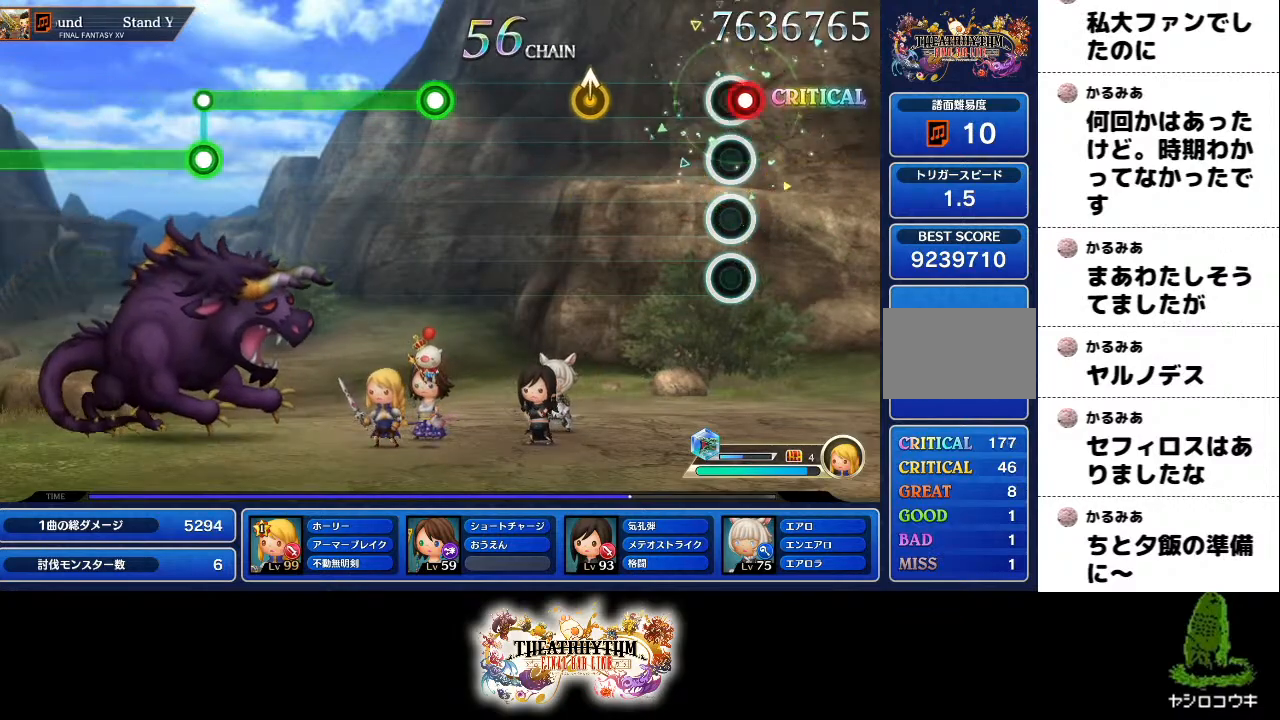
{"buttons": [], "left_stick": "center", "right_stick": "center", "events": [[16, "R2", "down"], [167, "R2", "up"], [350, "left_stick", "up"], [450, "left_stick", "center"]]}
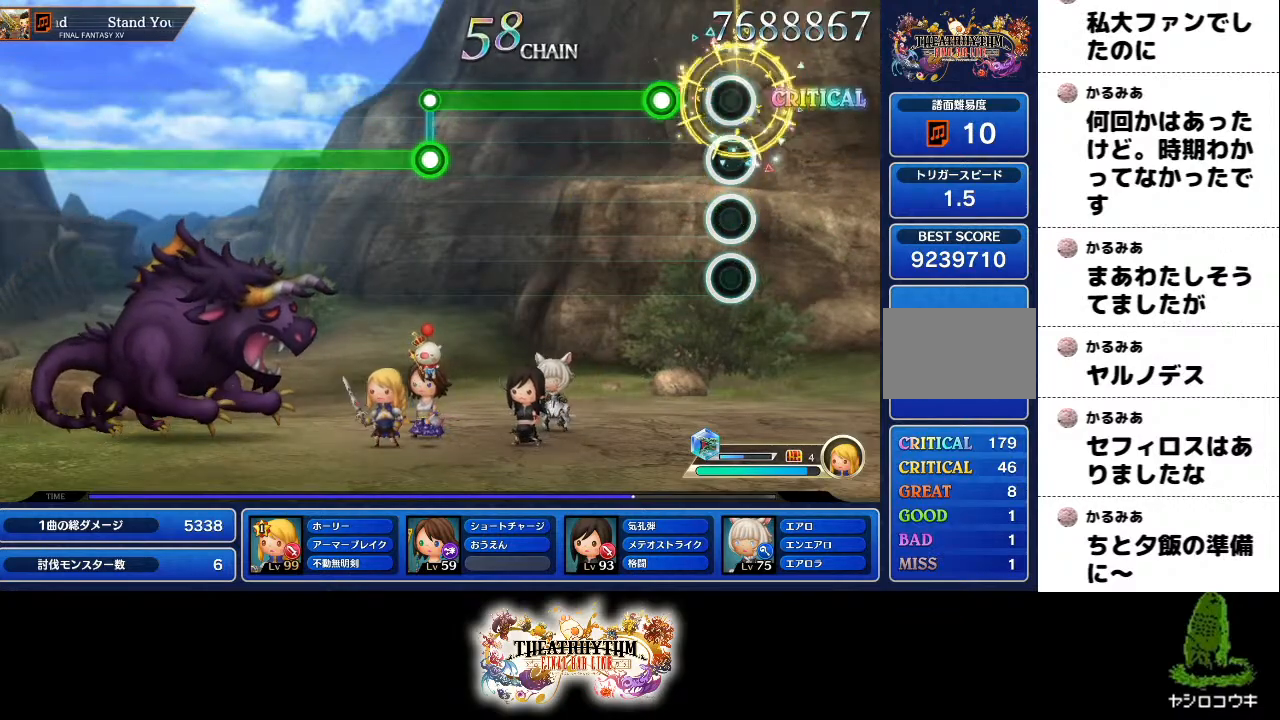
{"buttons": ["R2"], "left_stick": "center", "right_stick": "center", "events": [[217, "R2", "down"]]}
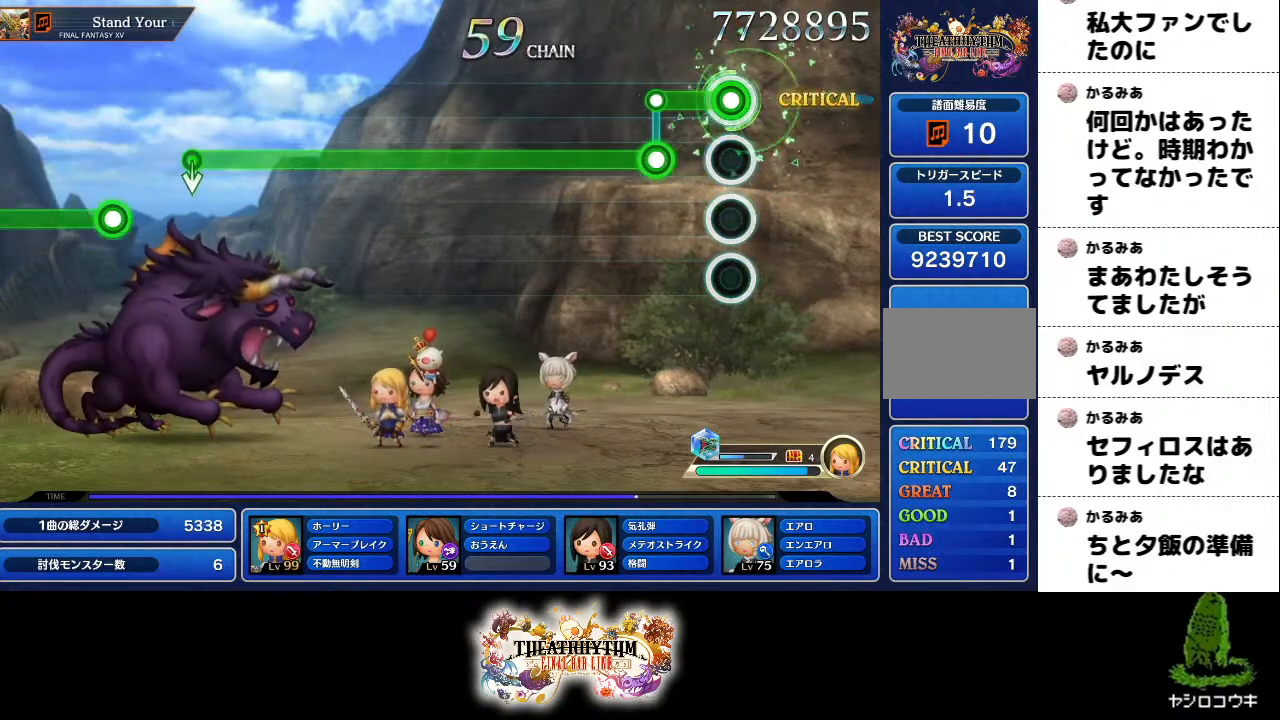
{"buttons": ["L1", "L2"], "left_stick": "center", "right_stick": "center"}
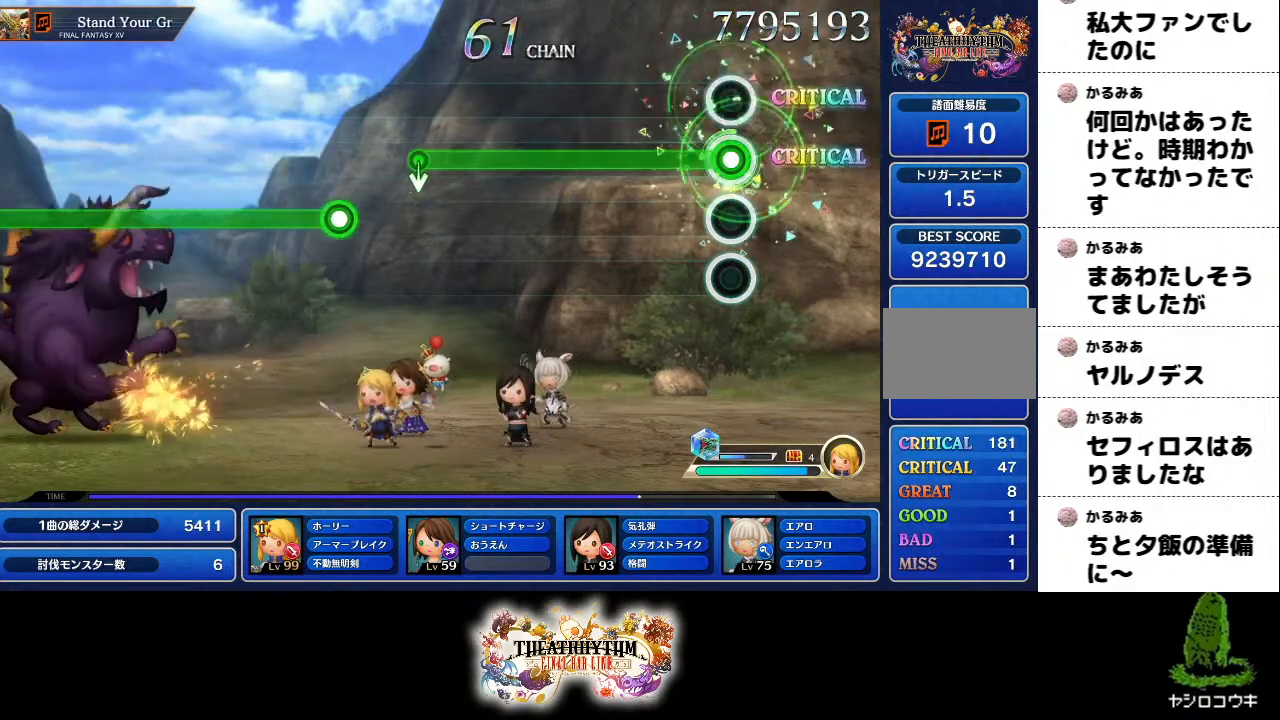
{"buttons": ["L1", "L2"], "left_stick": "center", "right_stick": "center", "events": []}
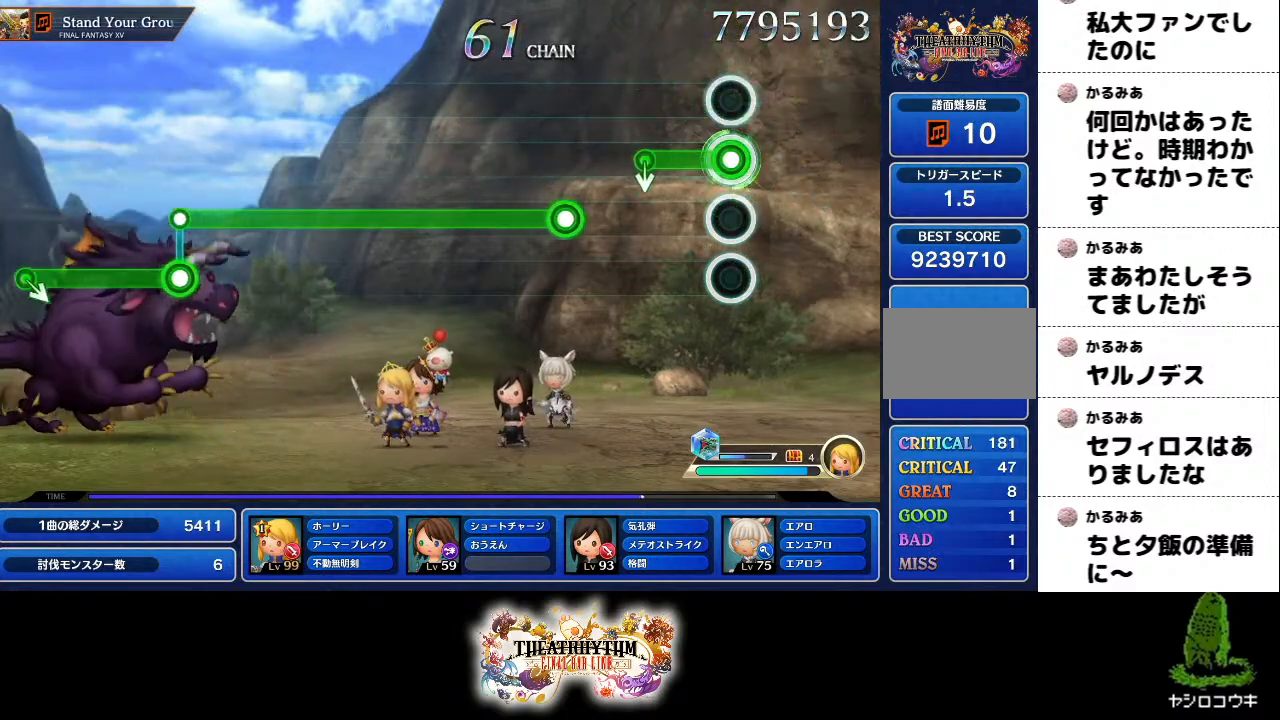
{"buttons": ["L1"], "left_stick": "center", "right_stick": "center", "events": [[183, "L1", "up"], [183, "L2", "up"], [417, "L1", "down"]]}
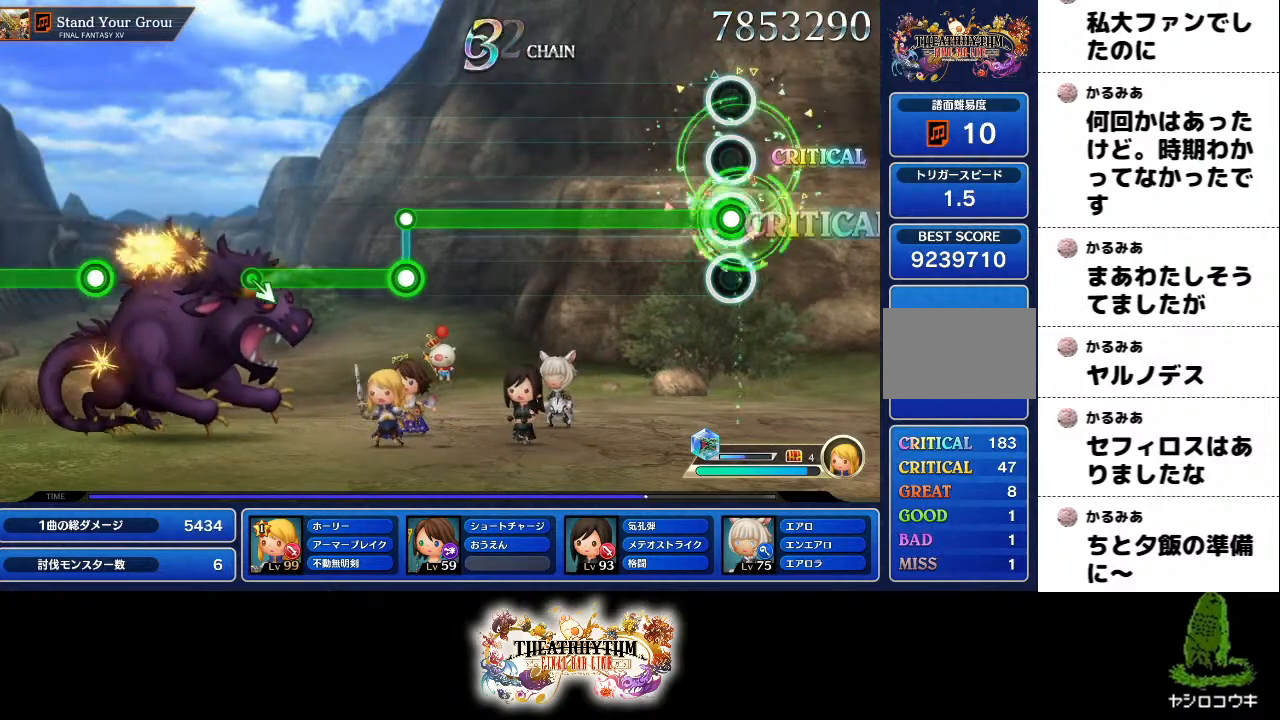
{"buttons": ["L1"], "left_stick": "center", "right_stick": "center", "events": []}
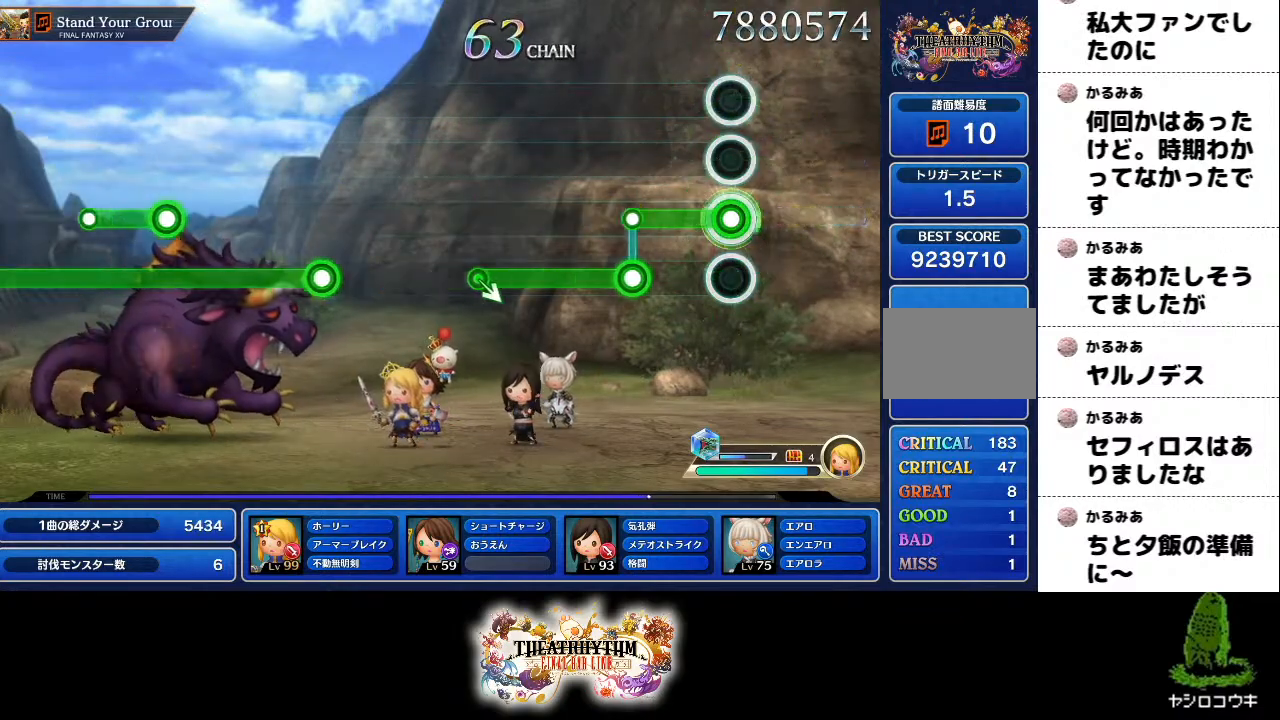
{"buttons": ["R2"], "left_stick": "center", "right_stick": "center", "events": [[233, "L1", "up"], [250, "R2", "down"]]}
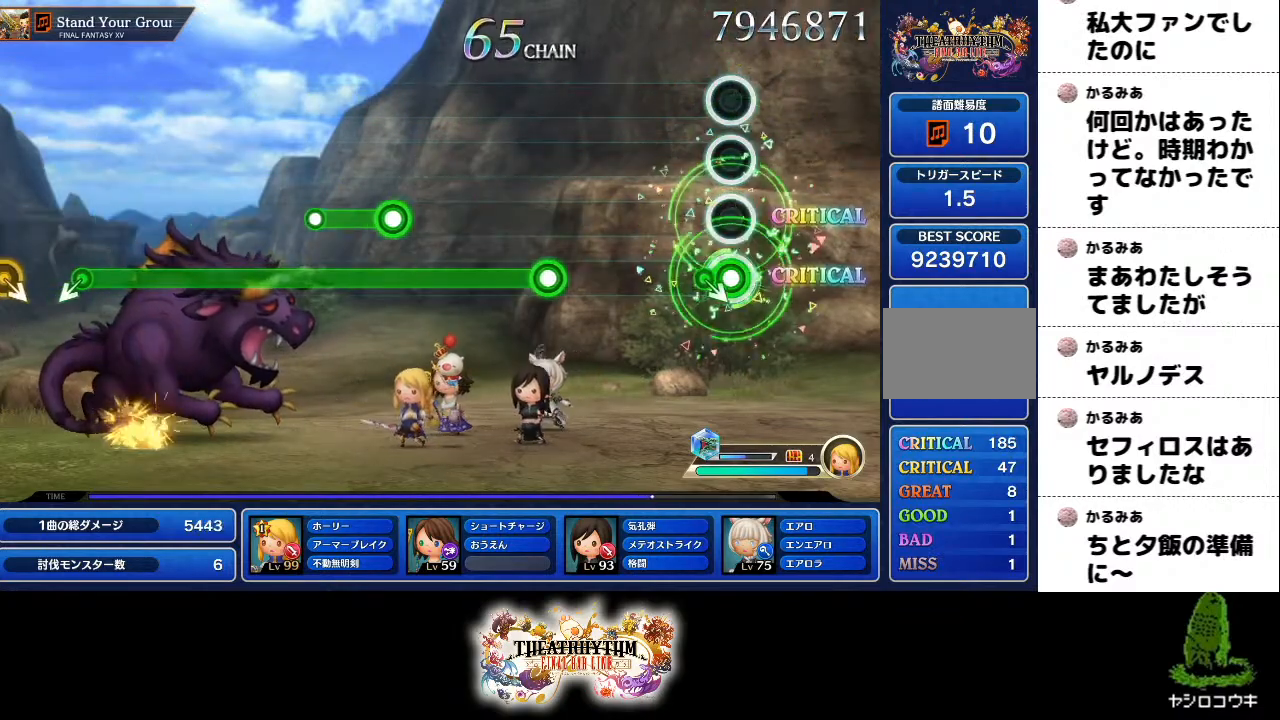
{"buttons": [], "left_stick": "center", "right_stick": "center", "events": [[100, "R2", "up"]]}
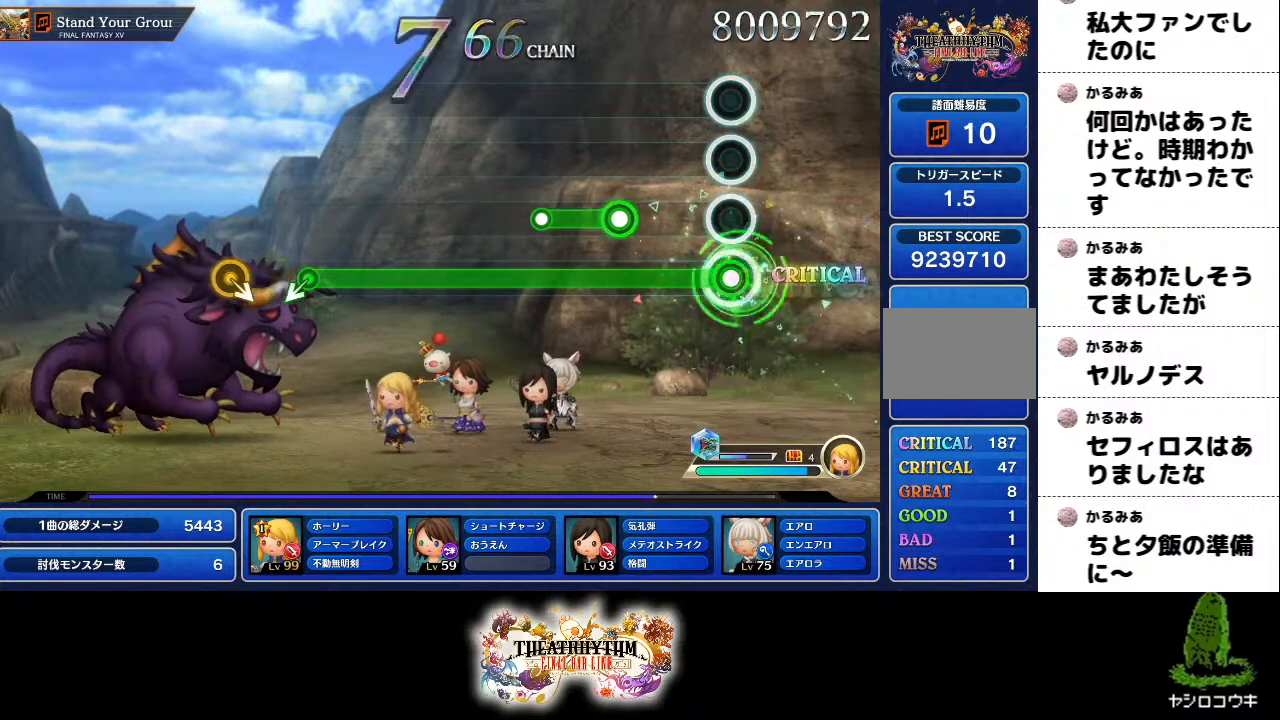
{"buttons": ["R2"], "left_stick": "center", "right_stick": "center", "events": [[100, "R2", "down"], [300, "L1", "down"], [300, "L2", "down"], [467, "L1", "up"], [467, "L2", "up"]]}